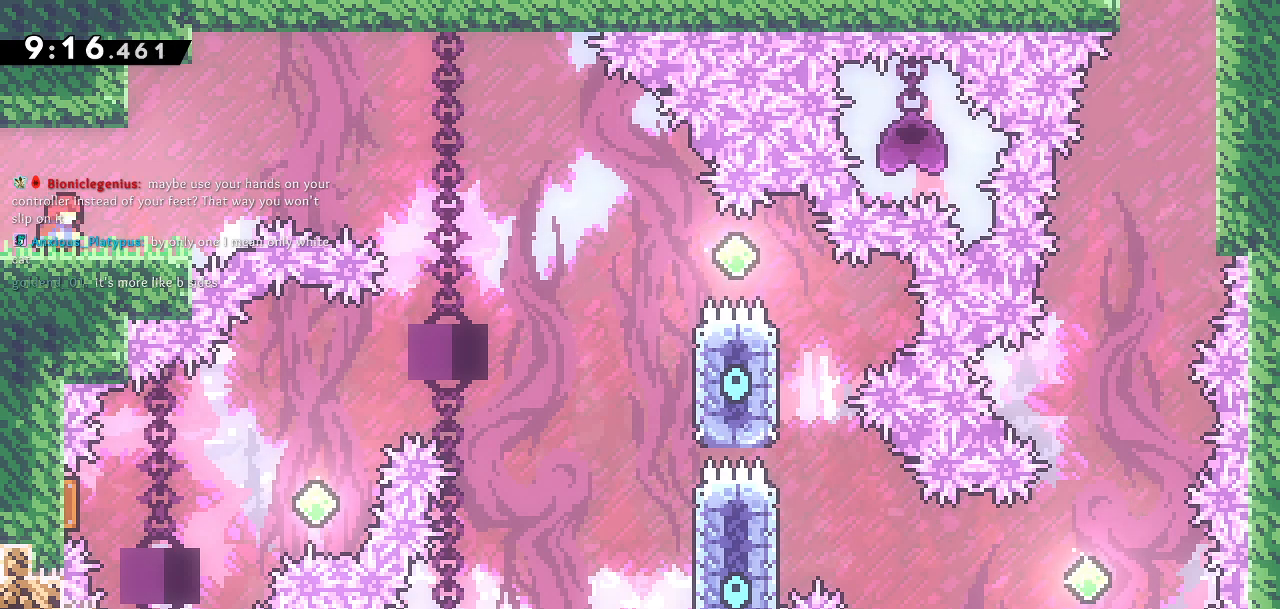
Gameplay with a controller (PlayStation layout); each line is a JSON object with the inputs held at the frame after it. "events" lists button and stick changes between this image and that frame as [ms after this image, input, new state], when the widget could be followed in between.
{"buttons": ["CROSS", "DPAD_RIGHT"], "left_stick": "center", "right_stick": "center", "events": [[33, "DPAD_RIGHT", "down"], [433, "CROSS", "down"]]}
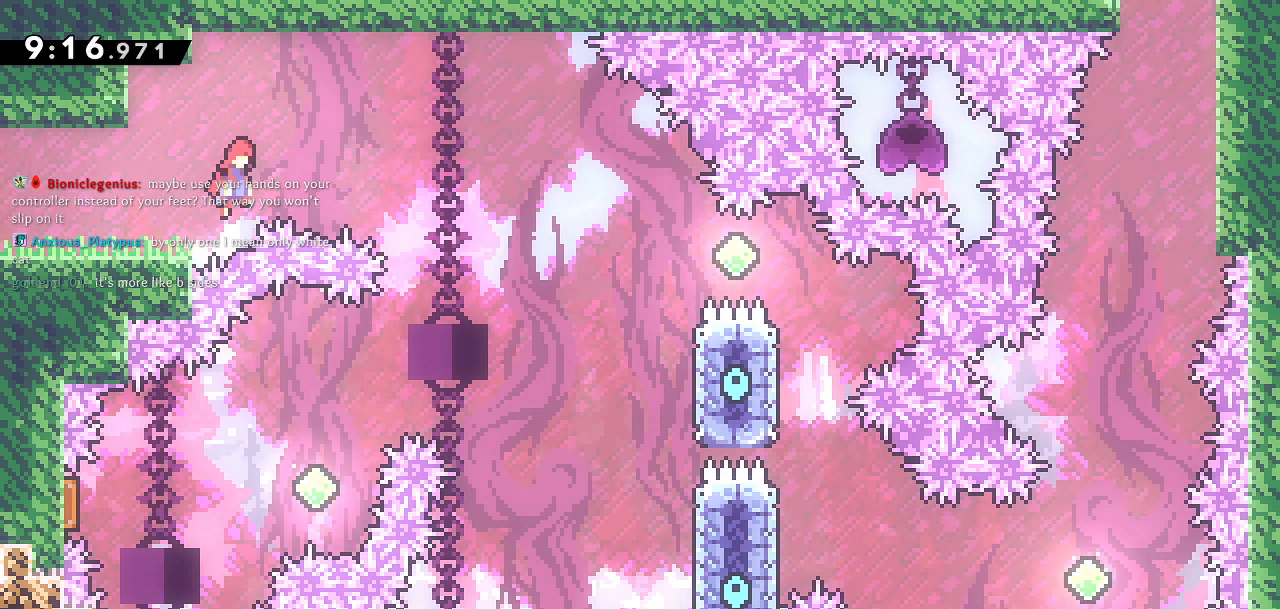
{"buttons": ["CROSS", "DPAD_RIGHT"], "left_stick": "center", "right_stick": "center", "events": []}
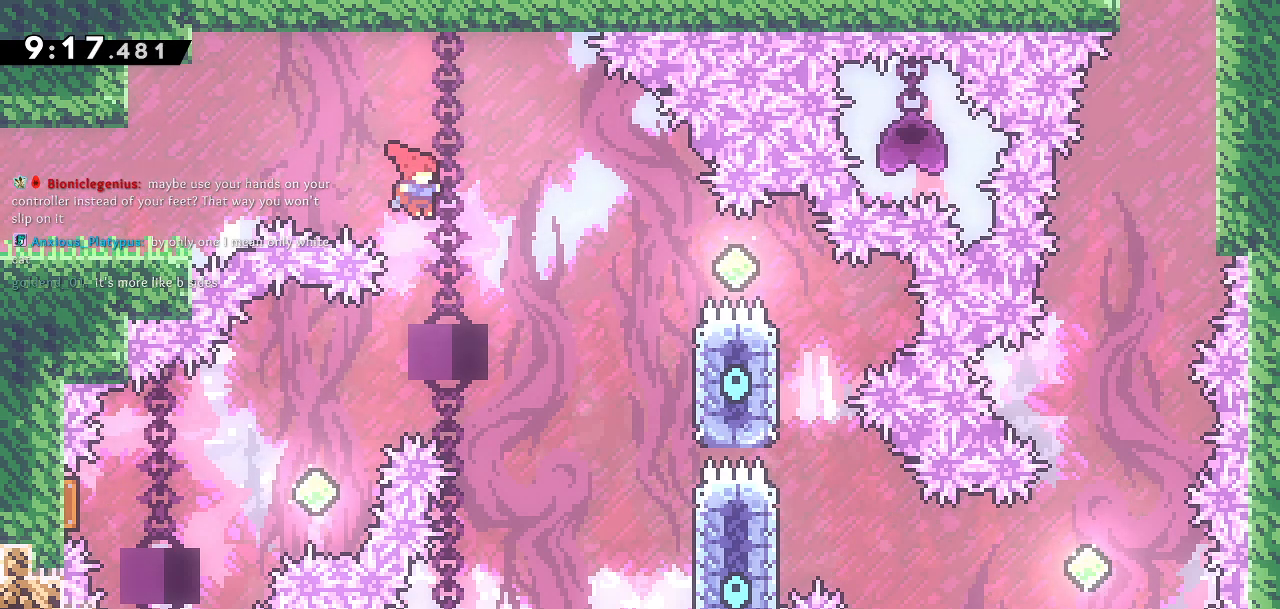
{"buttons": ["CROSS", "DPAD_RIGHT"], "left_stick": "center", "right_stick": "center", "events": []}
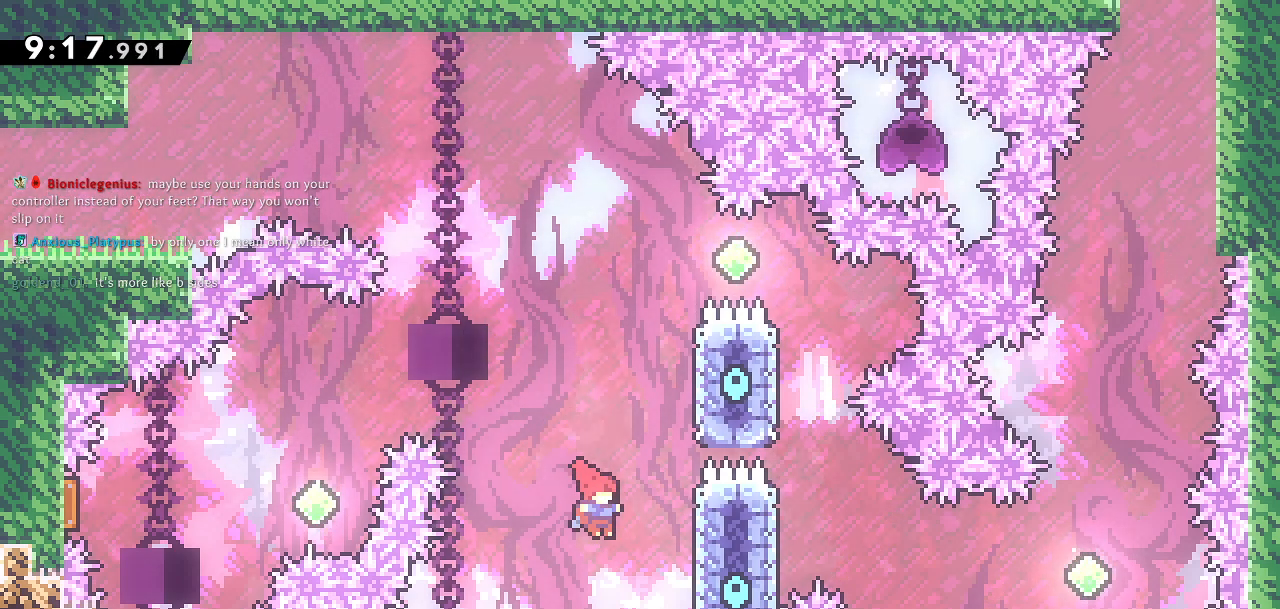
{"buttons": ["CROSS", "DPAD_LEFT"], "left_stick": "center", "right_stick": "center", "events": [[133, "CROSS", "up"], [217, "DPAD_RIGHT", "up"], [217, "DPAD_UP", "down"], [217, "SQUARE", "down"], [283, "DPAD_LEFT", "down"], [333, "CROSS", "down"], [333, "SQUARE", "up"], [433, "DPAD_UP", "up"]]}
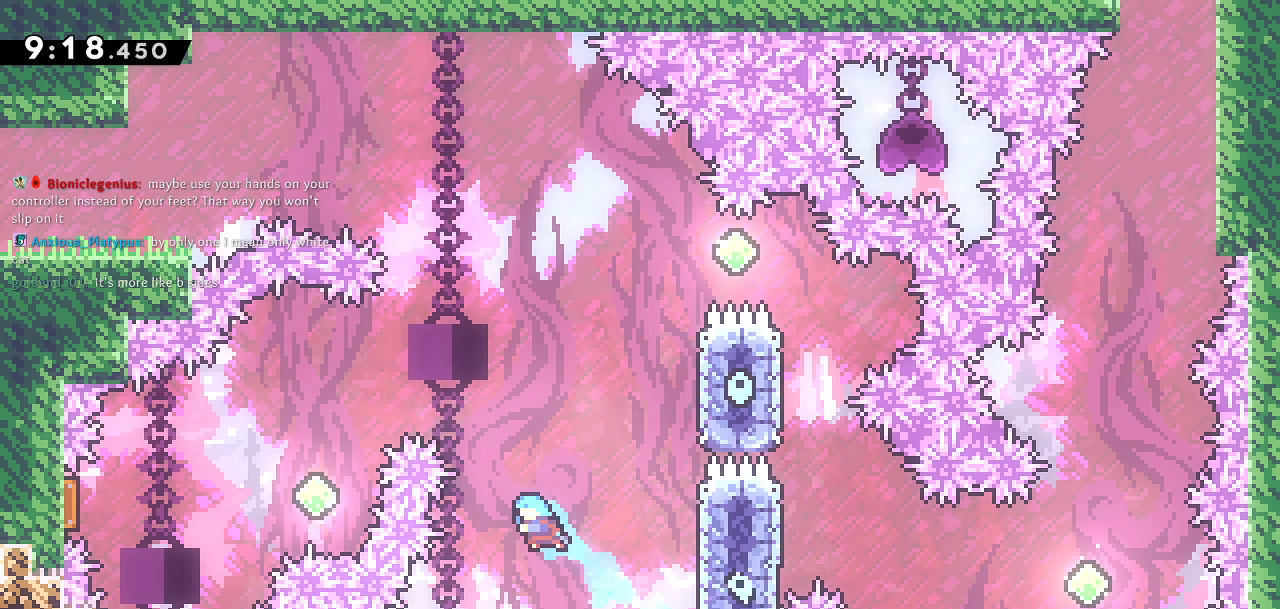
{"buttons": [], "left_stick": "center", "right_stick": "center", "events": [[267, "DPAD_LEFT", "up"], [317, "CROSS", "up"]]}
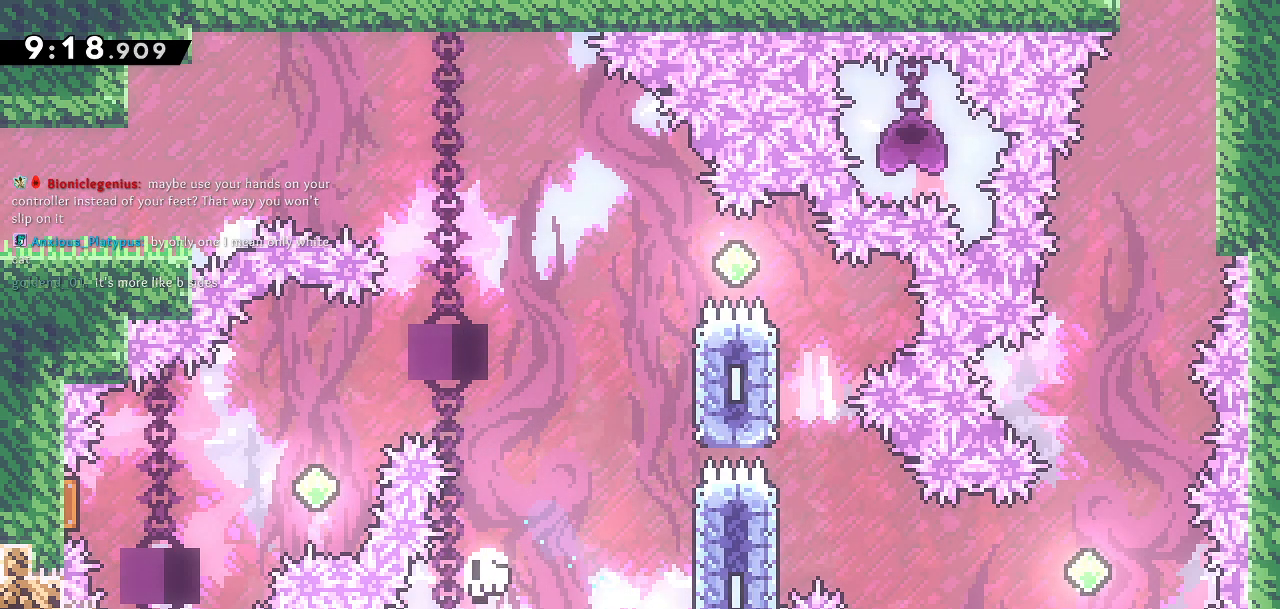
{"buttons": [], "left_stick": "center", "right_stick": "center", "events": []}
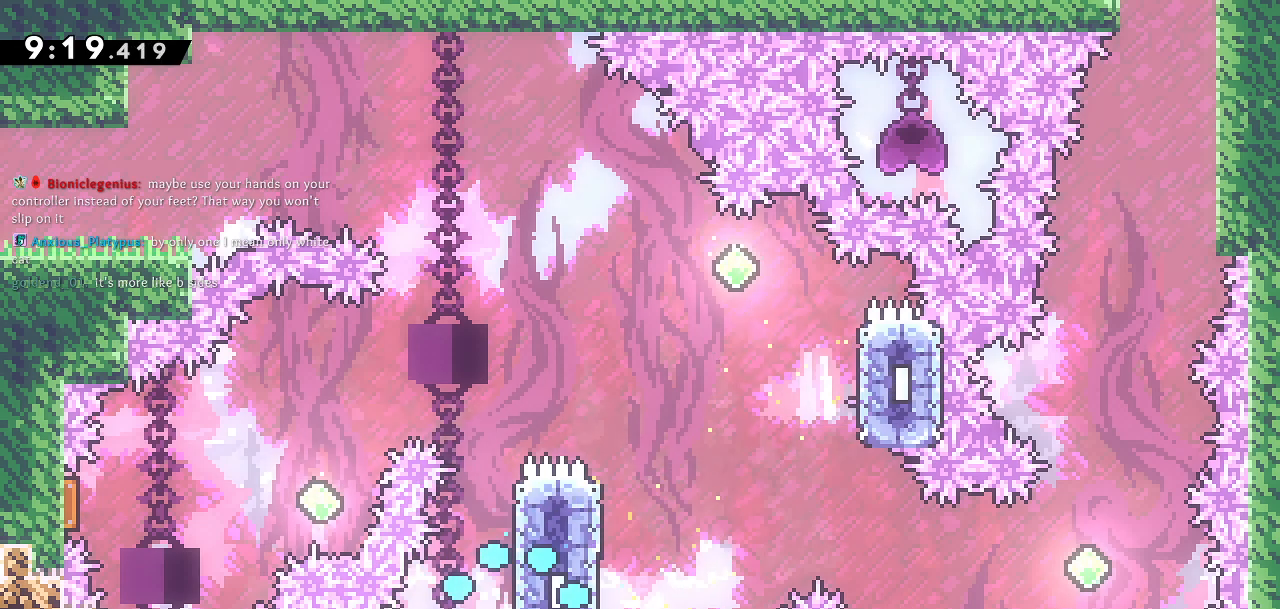
{"buttons": [], "left_stick": "center", "right_stick": "center", "events": []}